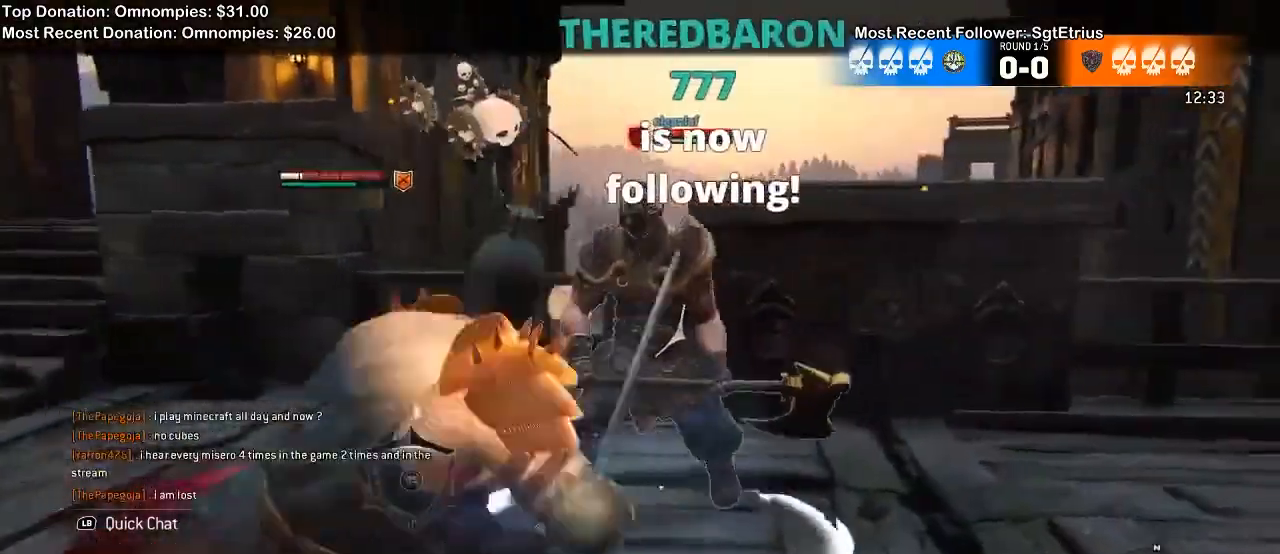
Gameplay with a controller (Xbox layout); each line is a JSON object with the inputs held at the frame after it (dt_ms = milliseconds from this image to that frame). "events" lists button and stick changes between this image and that frame as [ms after this image, input, new state], when the widget could be followed in between.
{"dt_ms": 500, "buttons": ["B", "L2"], "left_stick": "up-right", "right_stick": "center"}
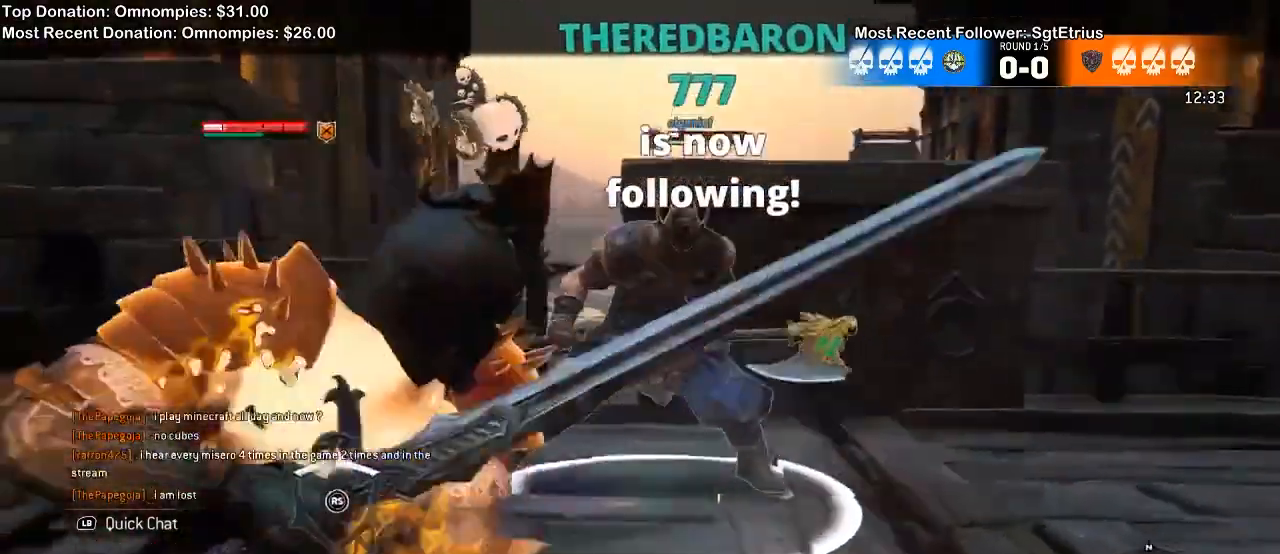
{"dt_ms": 500, "buttons": ["L2", "R1", "R2"], "left_stick": "up", "right_stick": "center"}
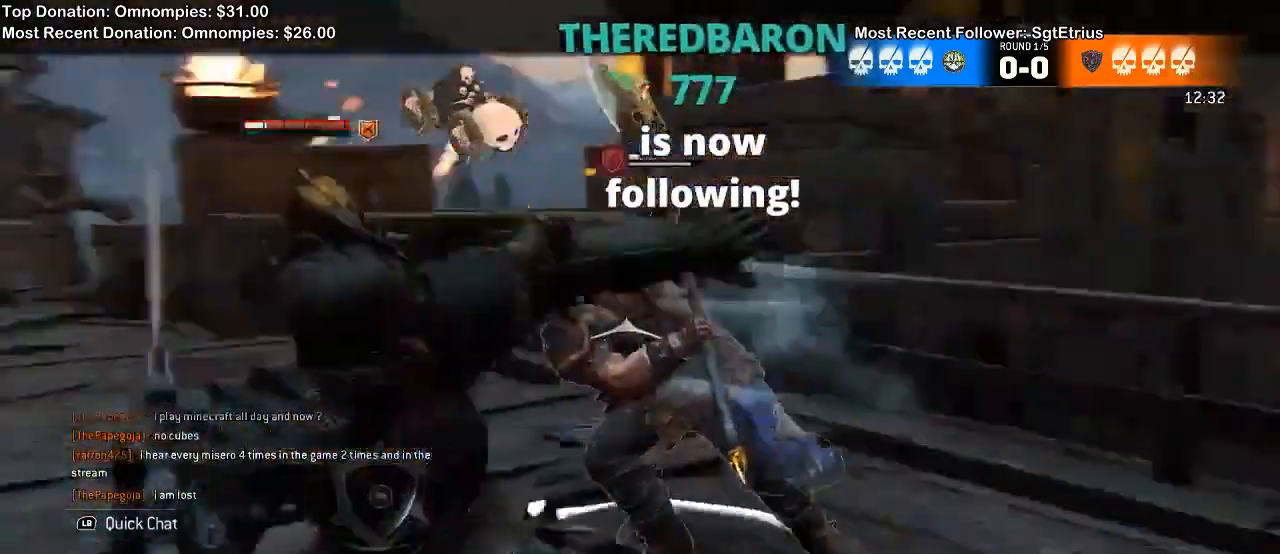
{"dt_ms": 1000, "buttons": ["L2"], "left_stick": "up-left", "right_stick": "center"}
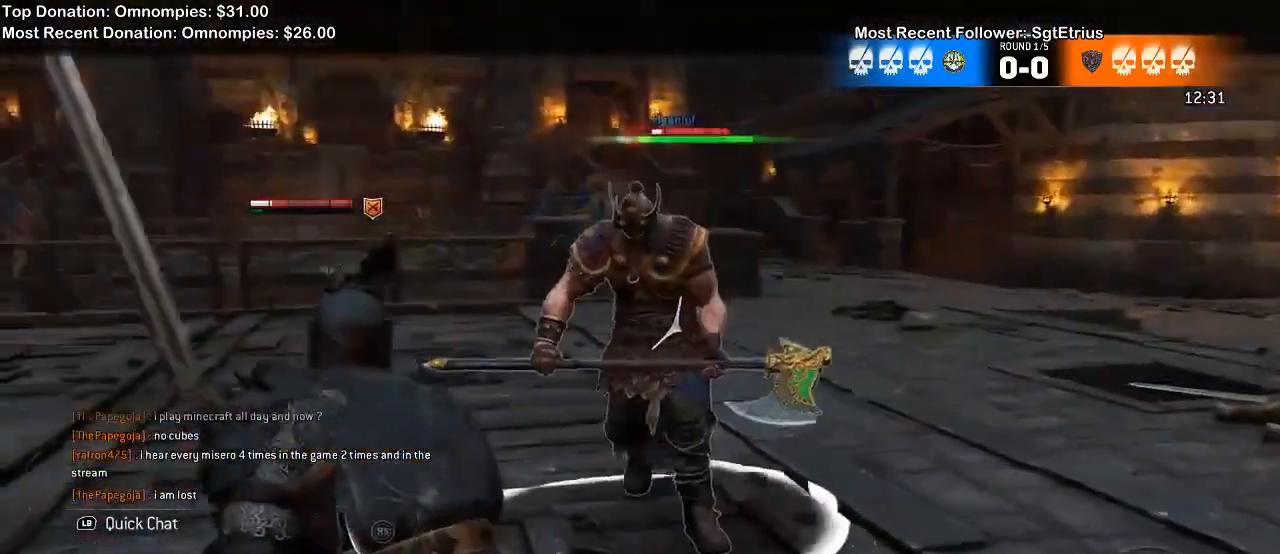
{"dt_ms": 500, "buttons": ["L2"], "left_stick": "up-left", "right_stick": "center", "events": [[333, "A", "down"], [500, "A", "up"]]}
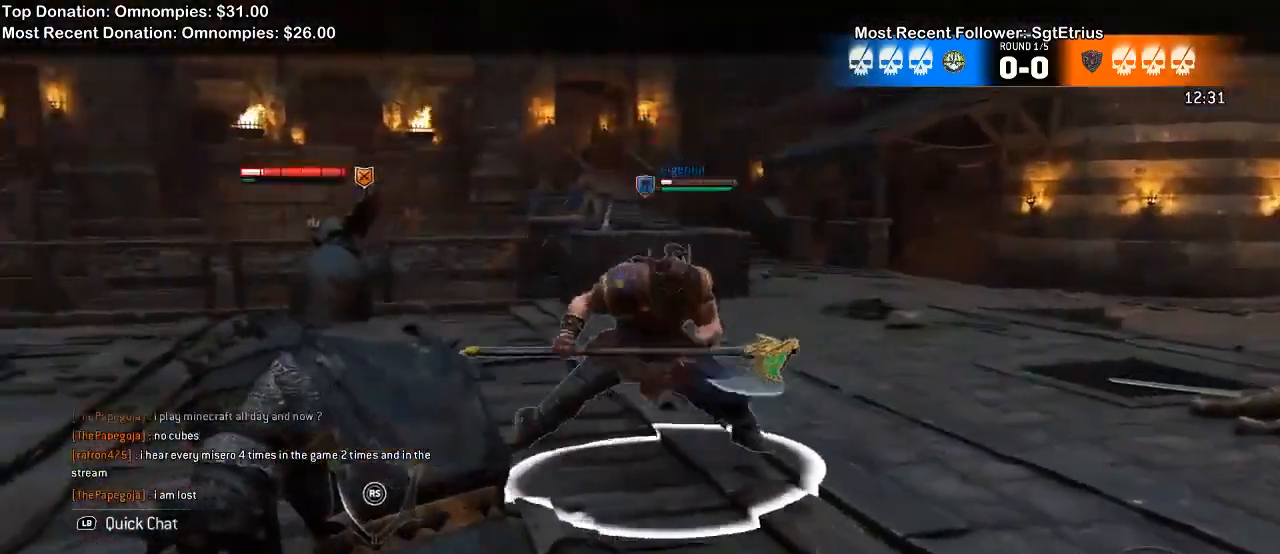
{"dt_ms": 1000, "buttons": ["L2"], "left_stick": "up-left", "right_stick": "up-left"}
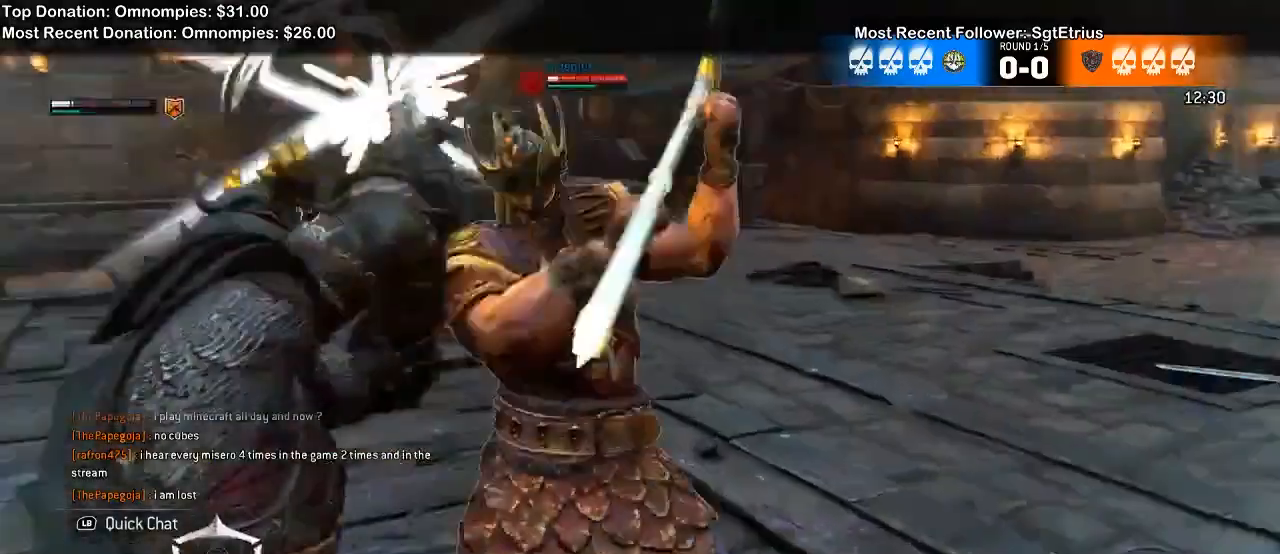
{"dt_ms": 500, "buttons": ["L2"], "left_stick": "left", "right_stick": "center", "events": [[100, "right_stick", "center"], [333, "left_stick", "left"]]}
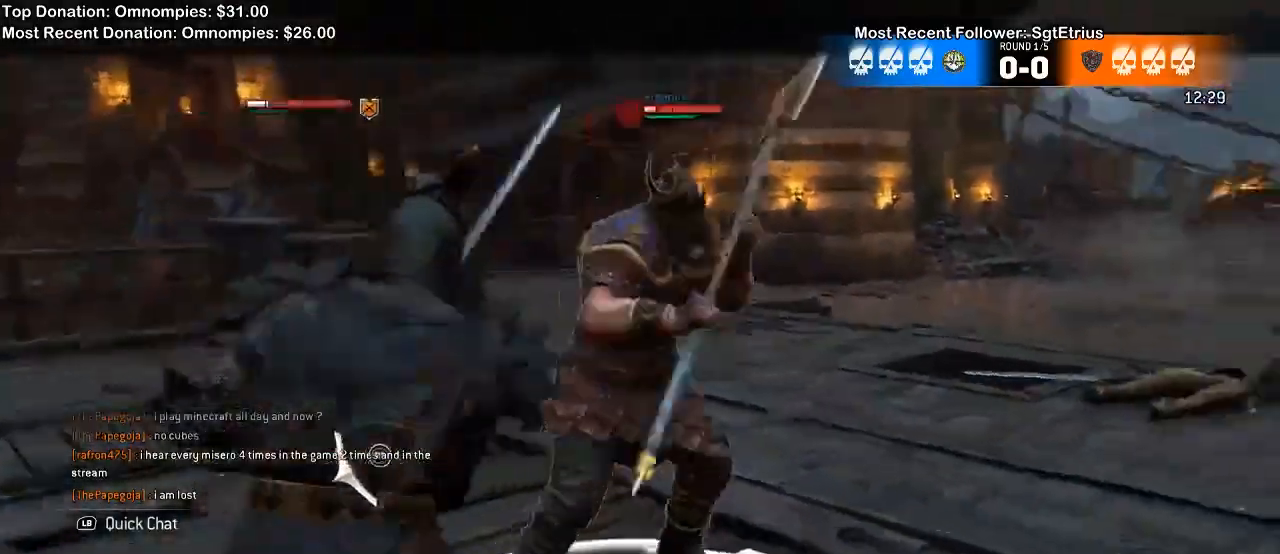
{"dt_ms": 500, "buttons": ["L2"], "left_stick": "up-left", "right_stick": "right", "events": [[33, "right_stick", "left"], [100, "left_stick", "center"], [300, "left_stick", "up-left"], [333, "right_stick", "right"]]}
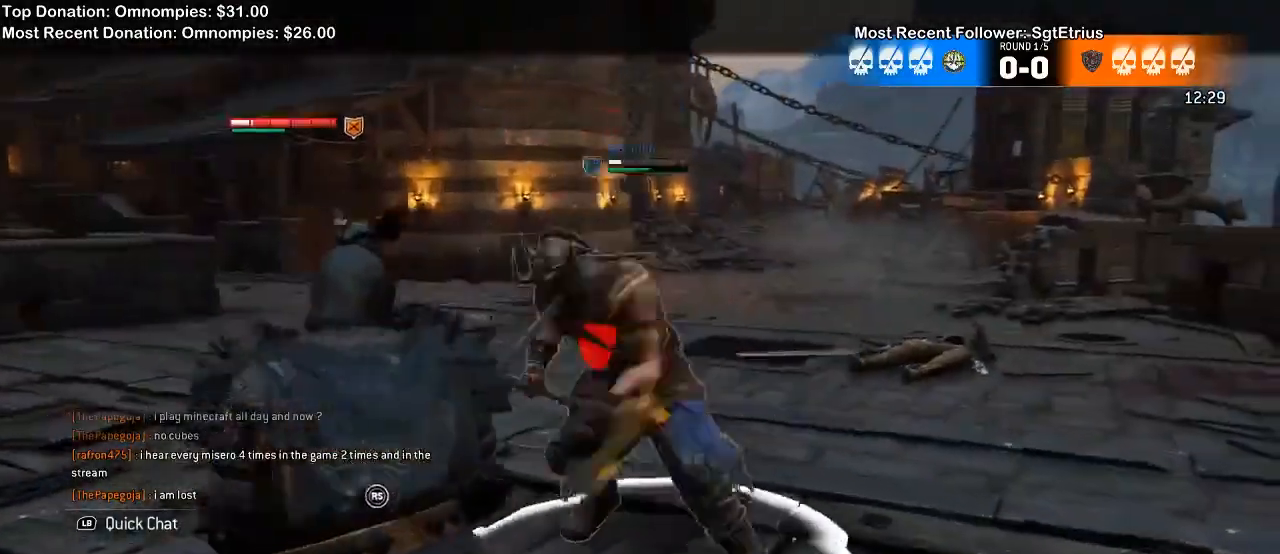
{"dt_ms": 1000, "buttons": ["L2"], "left_stick": "left", "right_stick": "up"}